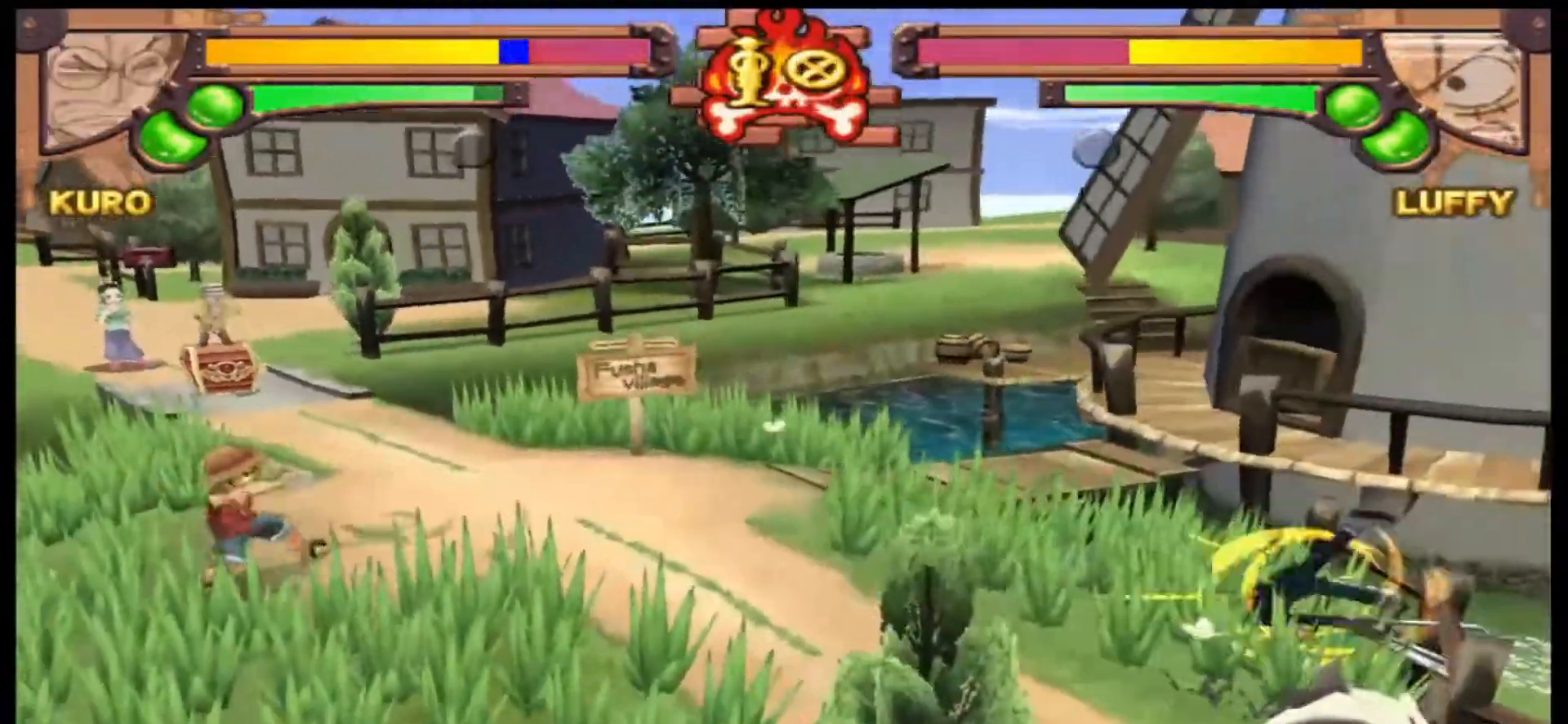
Gameplay with a controller (Xbox layout); each line is a JSON object with the inputs held at the frame after it (dt_ms = milliseconds from this image to that frame). "events" lists button and stick changes between this image and that frame as [ms after this image, input, new state], when the widget could be followed in between. Not read: right_stick.
{"dt_ms": 500, "buttons": [], "left_stick": "left", "events": [[100, "R1", "up"], [200, "R1", "down"], [333, "R1", "up"], [400, "R1", "down"], [500, "R1", "up"]]}
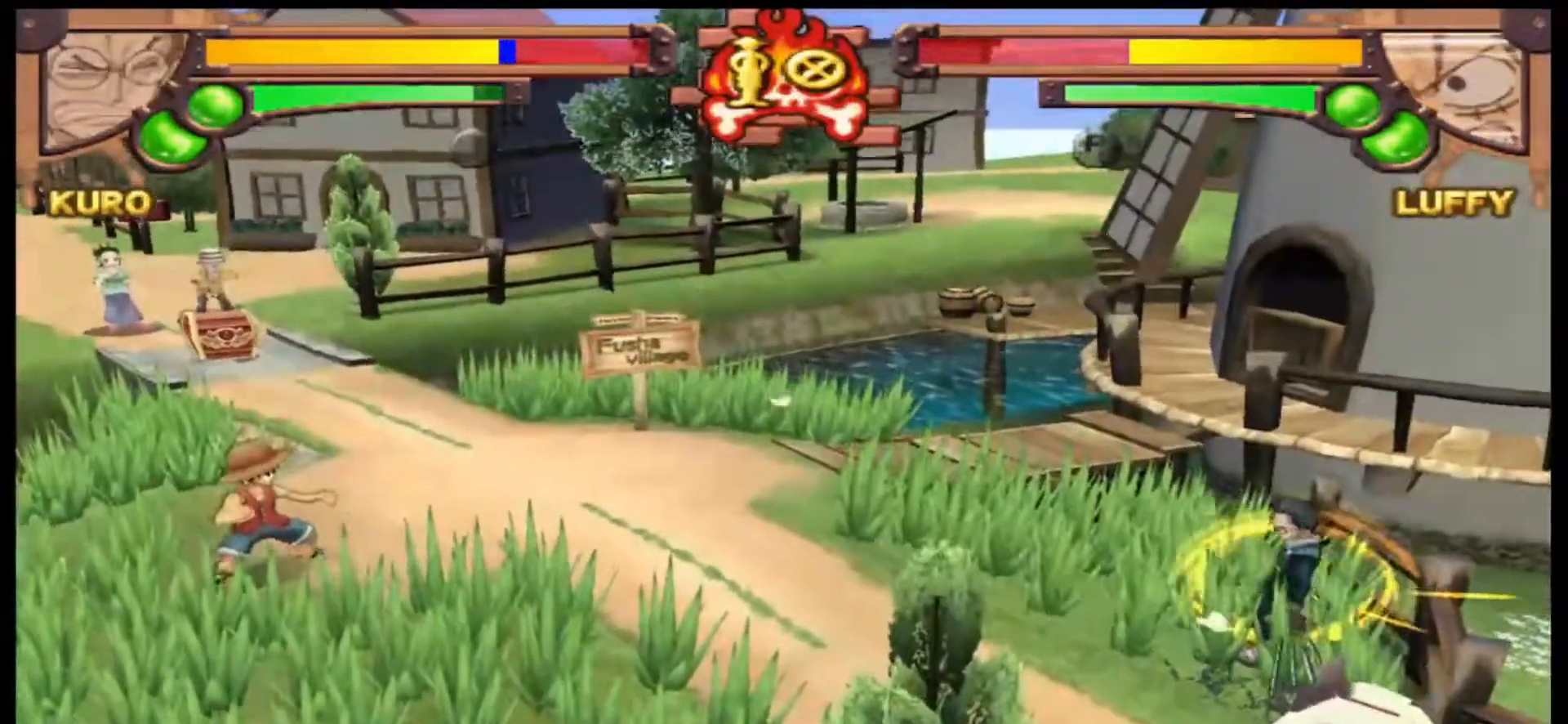
{"dt_ms": 500, "buttons": [], "left_stick": "left", "events": [[100, "R1", "down"], [200, "R1", "up"], [267, "R1", "down"], [367, "R1", "up"]]}
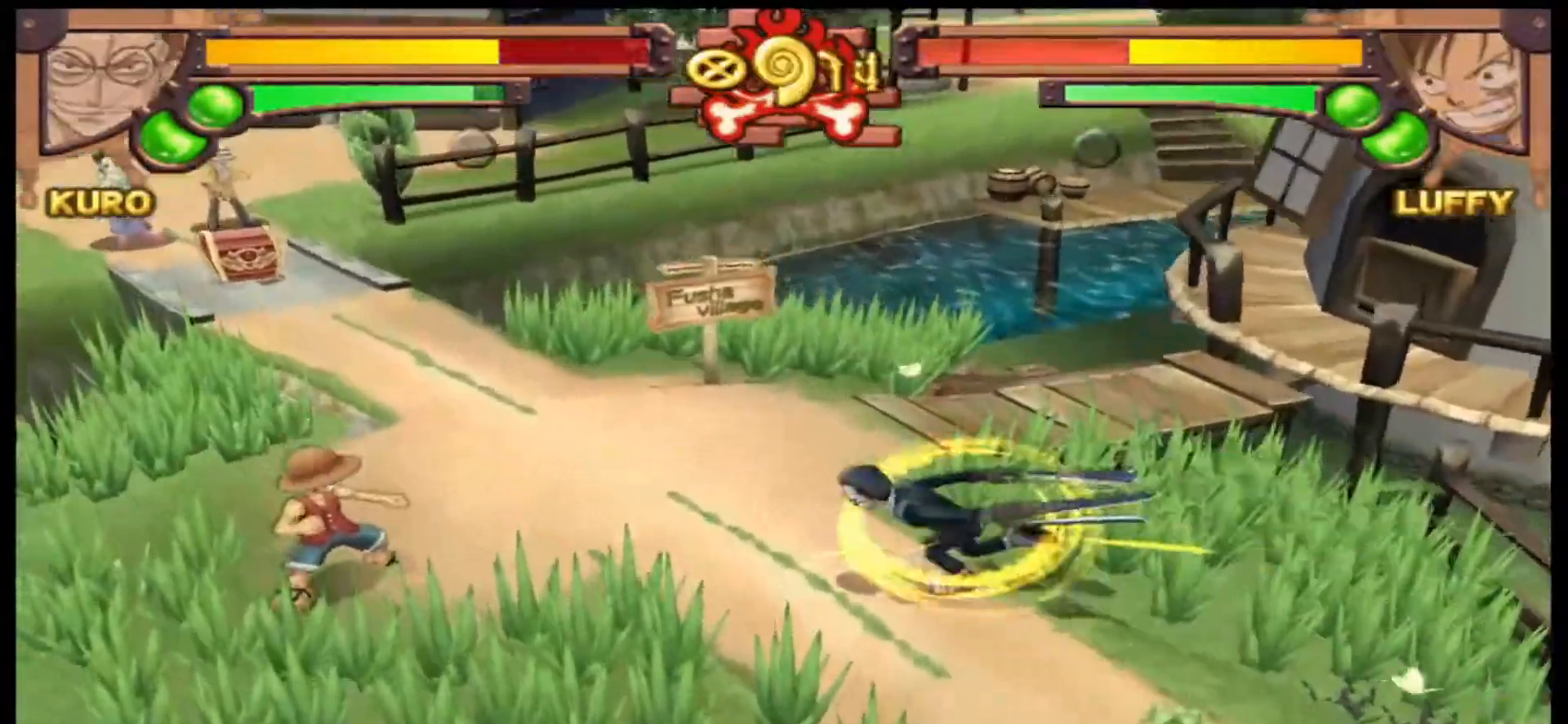
{"dt_ms": 500, "buttons": ["Y"], "left_stick": "left", "events": [[133, "Y", "down"], [233, "Y", "up"], [400, "Y", "down"]]}
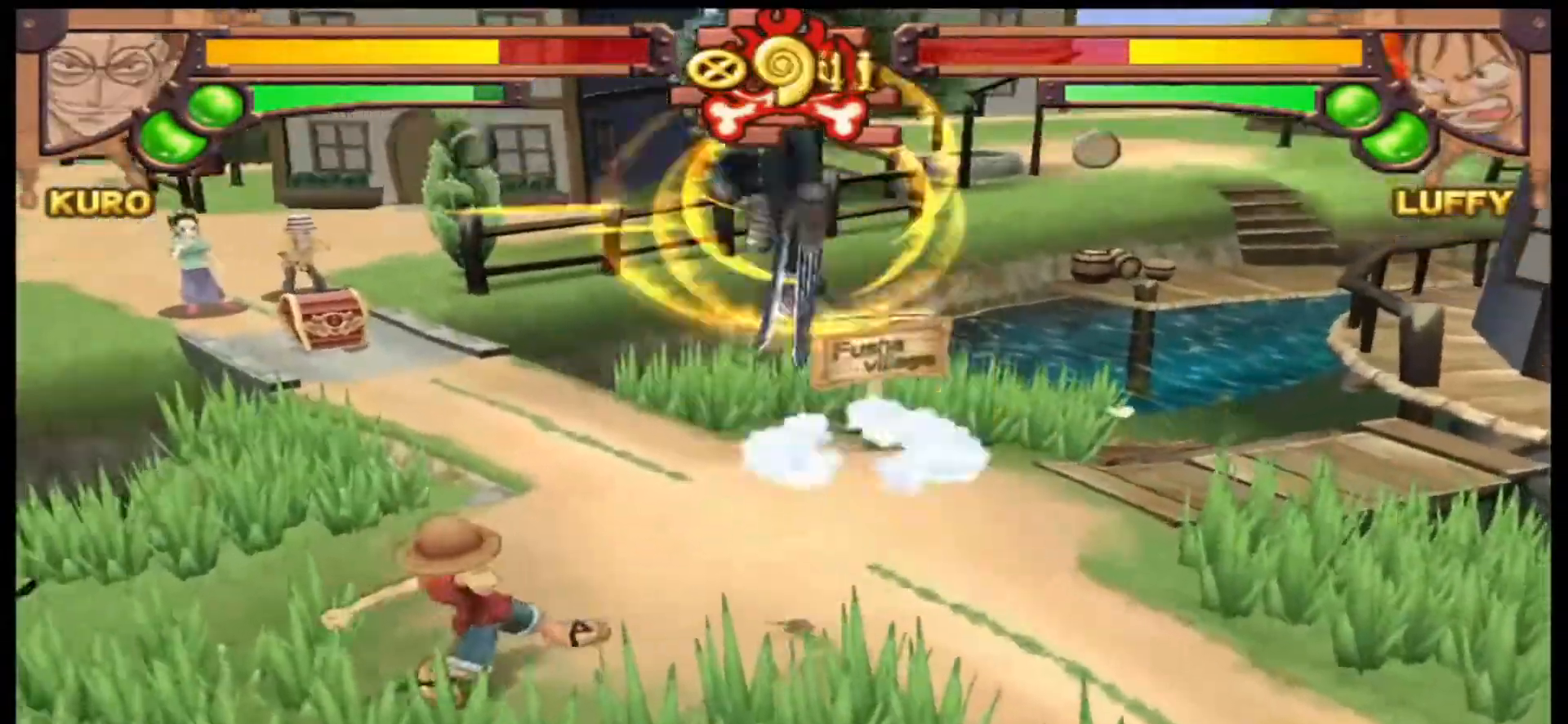
{"dt_ms": 500, "buttons": [], "left_stick": "left", "events": [[67, "Y", "up"]]}
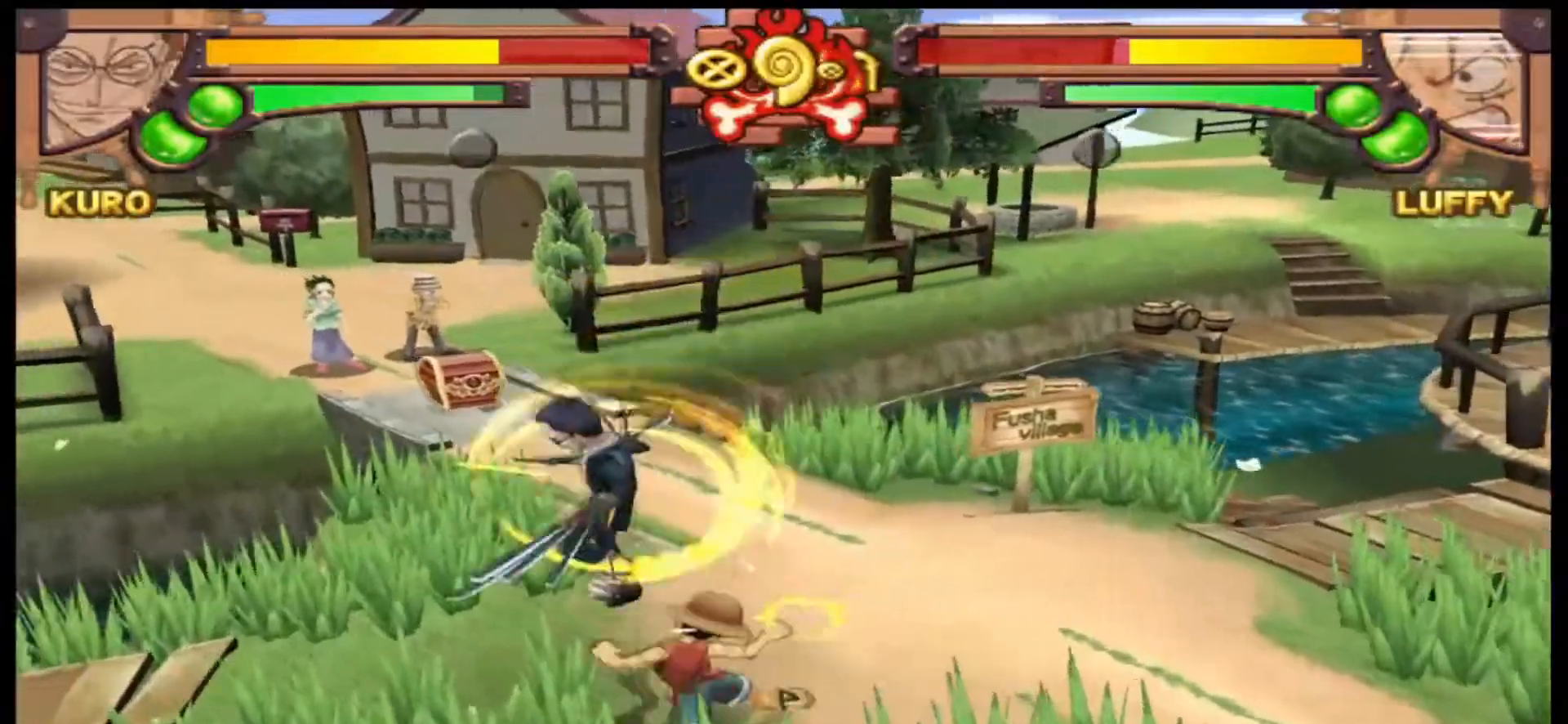
{"dt_ms": 500, "buttons": [], "left_stick": "right", "events": [[67, "left_stick", "right"], [167, "X", "down"], [333, "X", "up"]]}
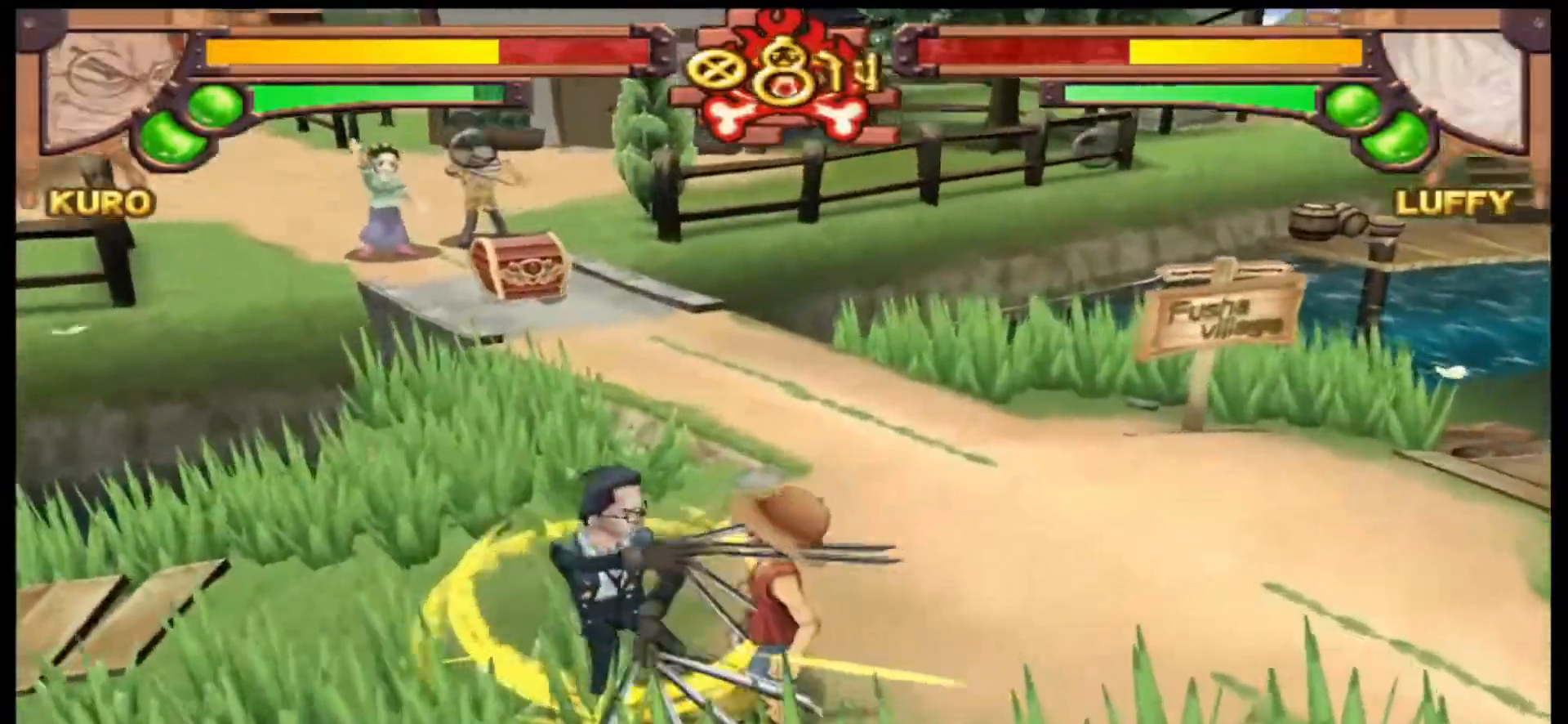
{"dt_ms": 500, "buttons": [], "left_stick": "center", "events": [[167, "left_stick", "center"]]}
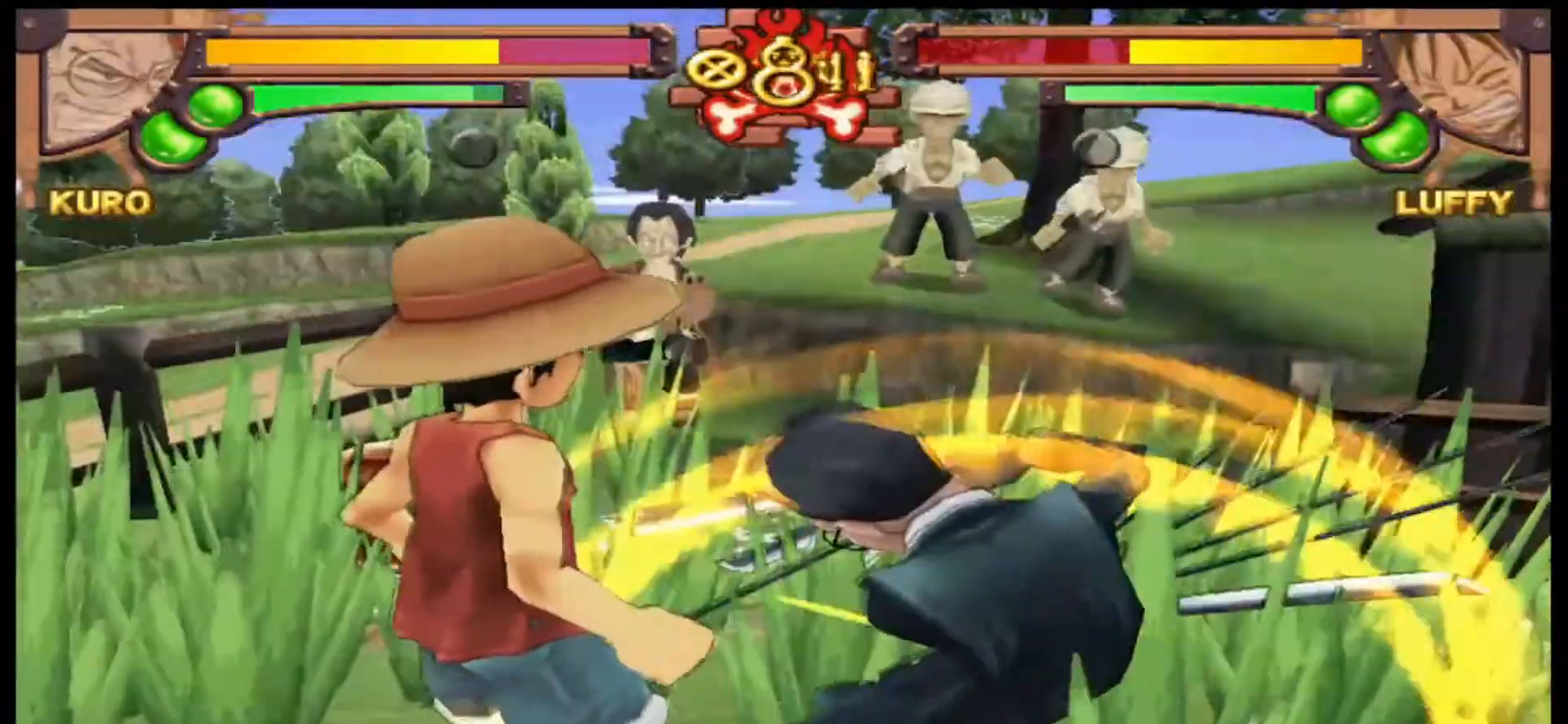
{"dt_ms": 500, "buttons": [], "left_stick": "center", "events": []}
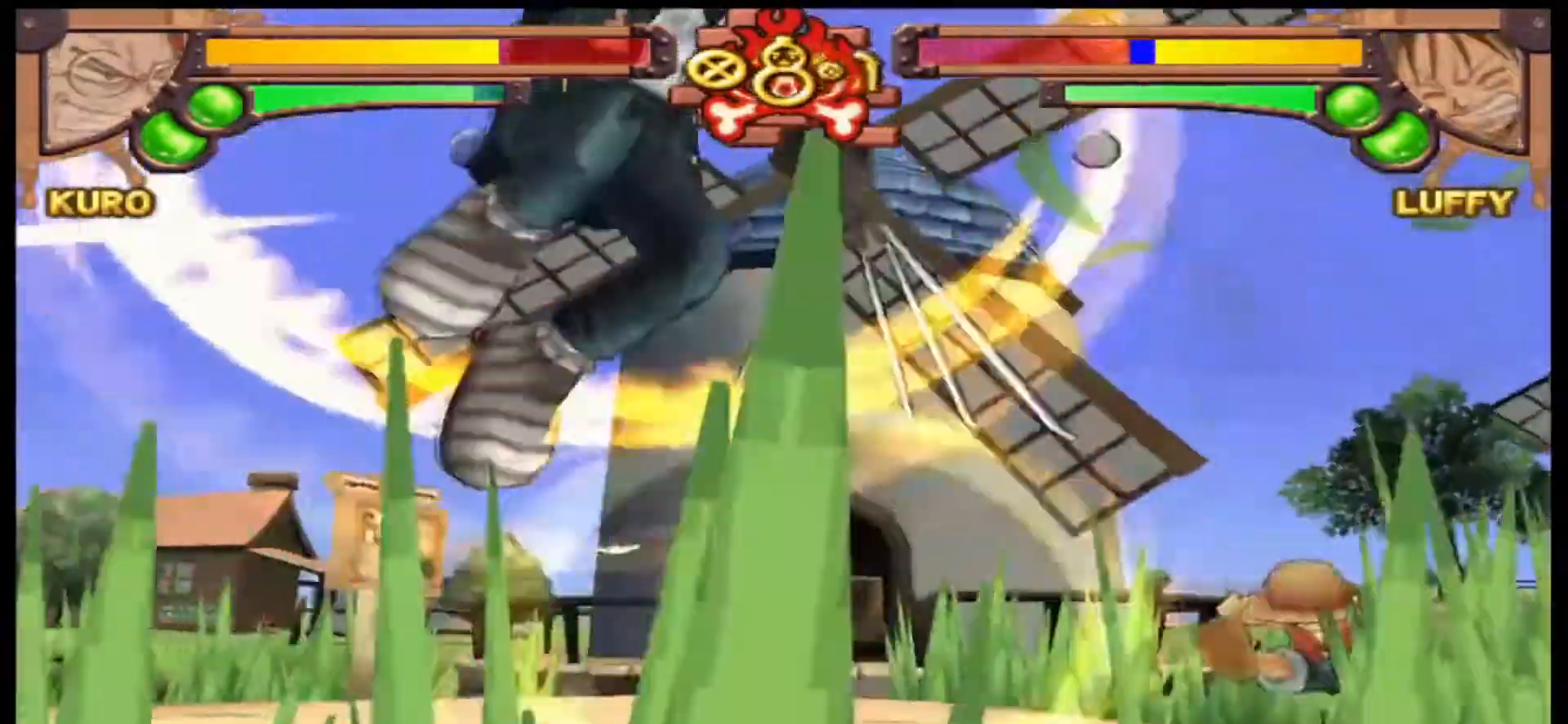
{"dt_ms": 500, "buttons": [], "left_stick": "center", "events": []}
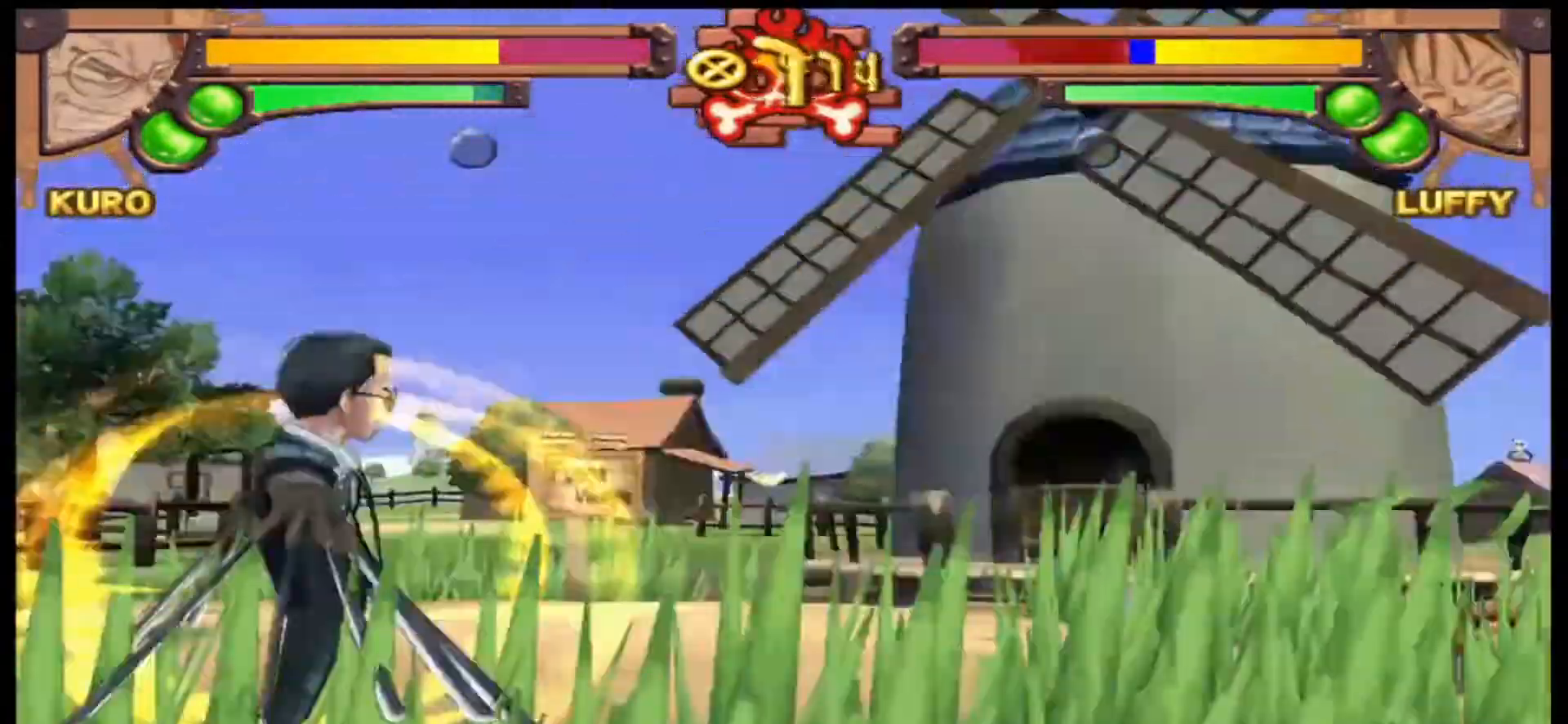
{"dt_ms": 500, "buttons": ["L1"], "left_stick": "center", "events": [[133, "L1", "down"]]}
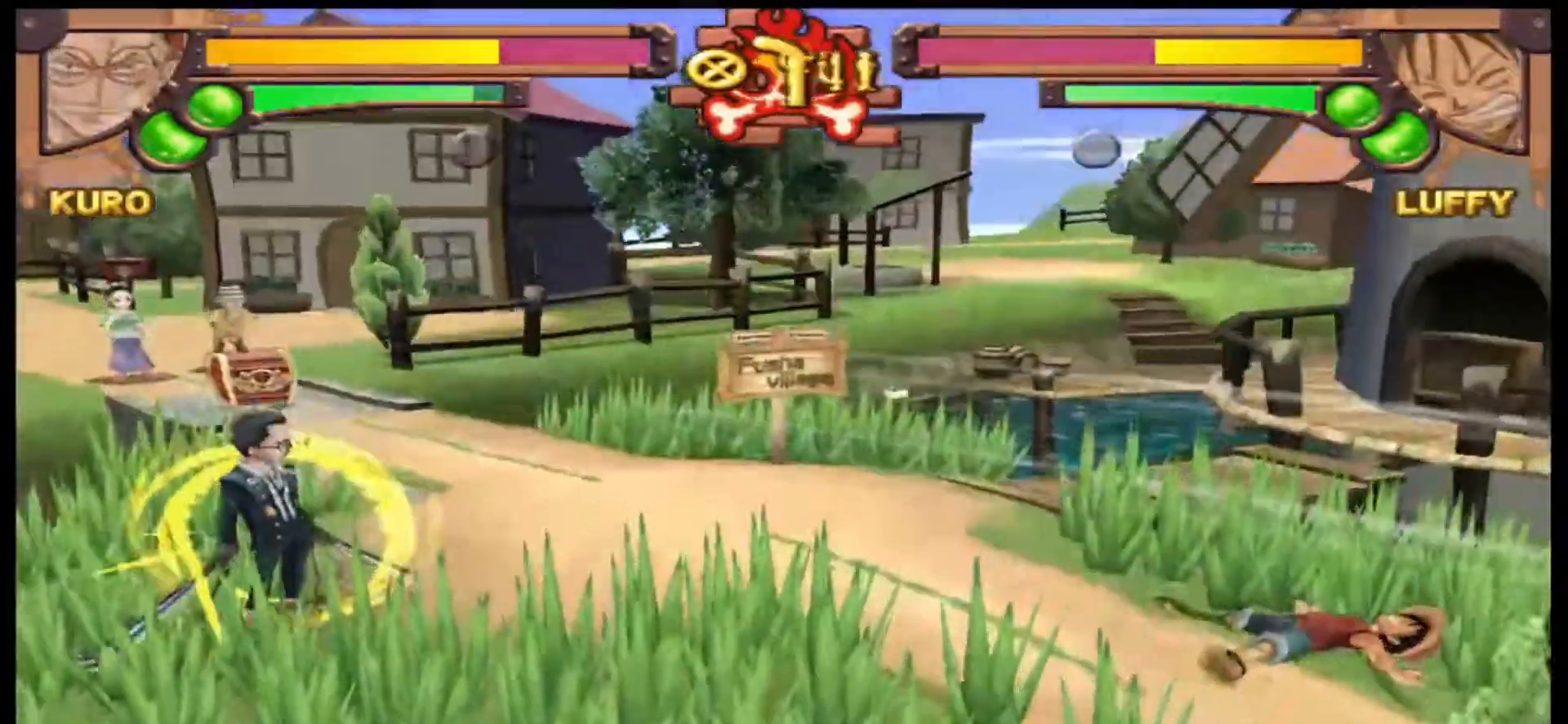
{"dt_ms": 500, "buttons": ["L1"], "left_stick": "center", "events": []}
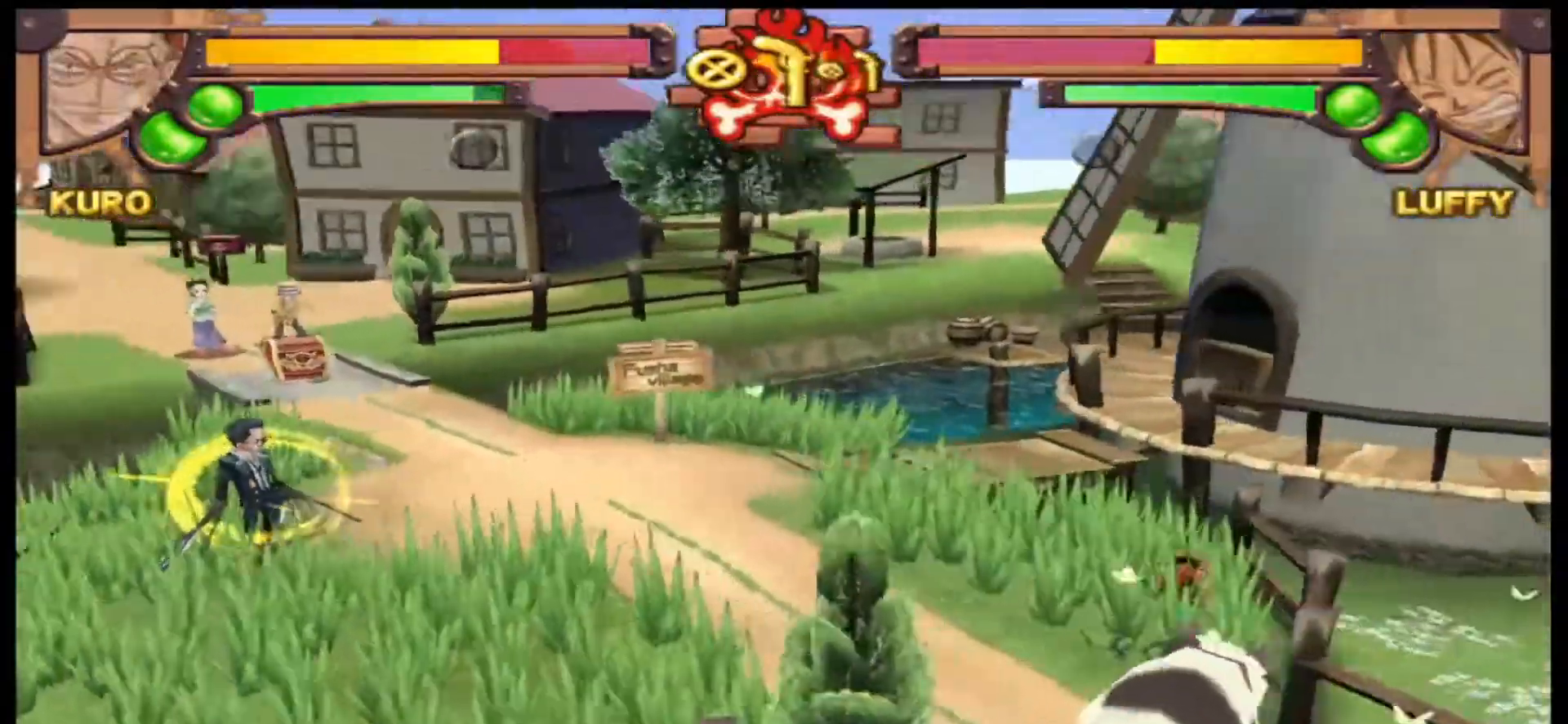
{"dt_ms": 500, "buttons": ["B", "L1"], "left_stick": "center", "events": [[100, "left_stick", "right"], [267, "left_stick", "center"], [500, "B", "down"]]}
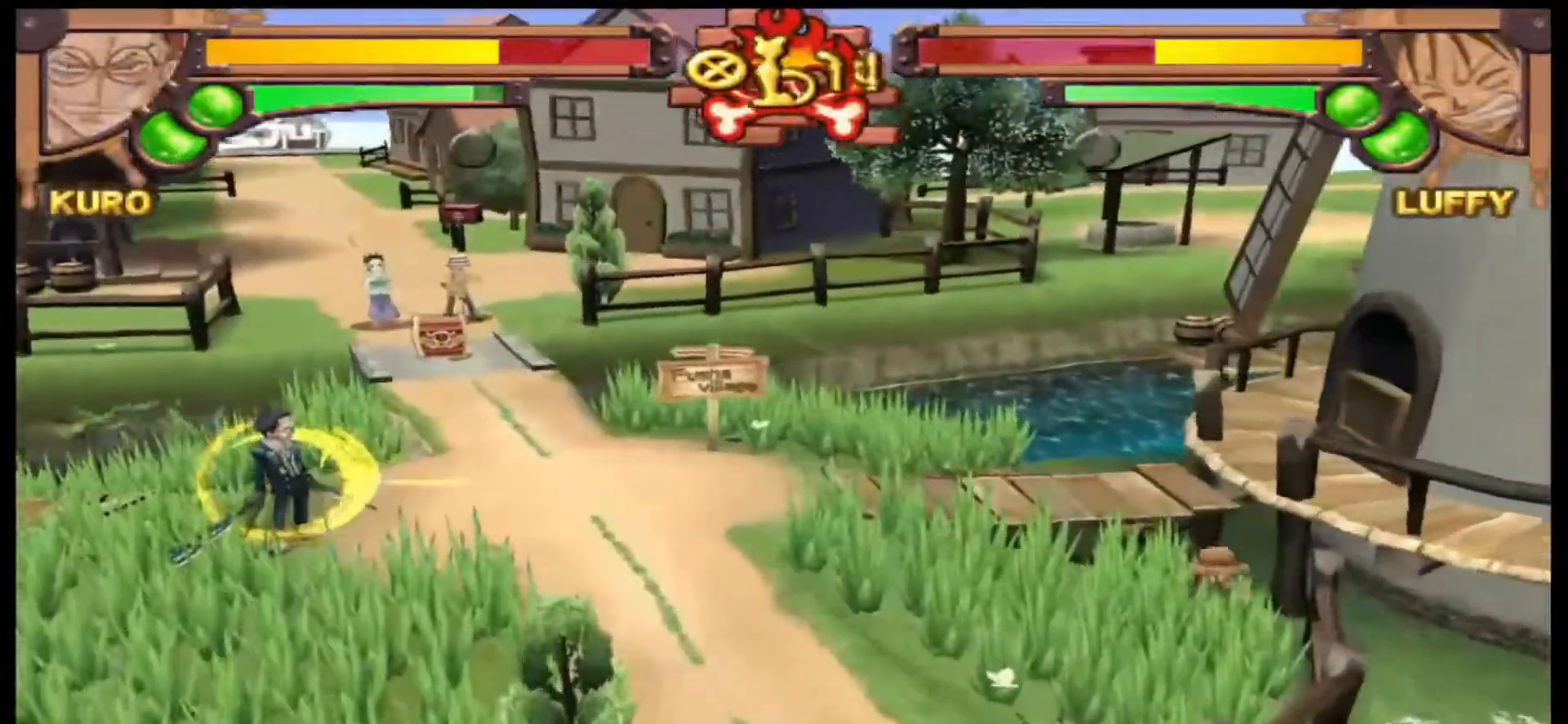
{"dt_ms": 500, "buttons": ["X", "L1"], "left_stick": "right", "events": [[100, "B", "up"], [167, "B", "down"], [300, "B", "up"], [400, "left_stick", "right"], [433, "X", "down"]]}
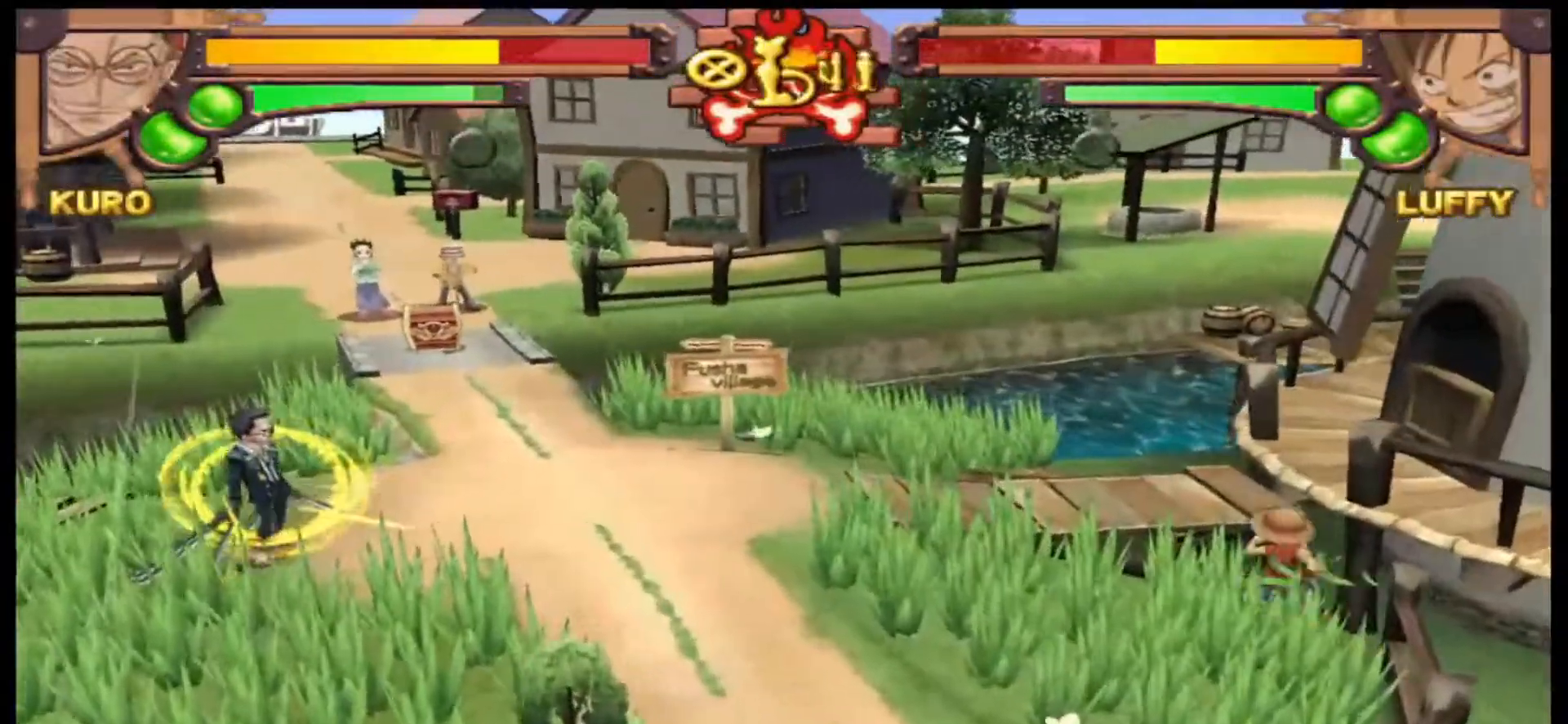
{"dt_ms": 500, "buttons": ["X", "L1"], "left_stick": "center", "events": [[300, "left_stick", "center"]]}
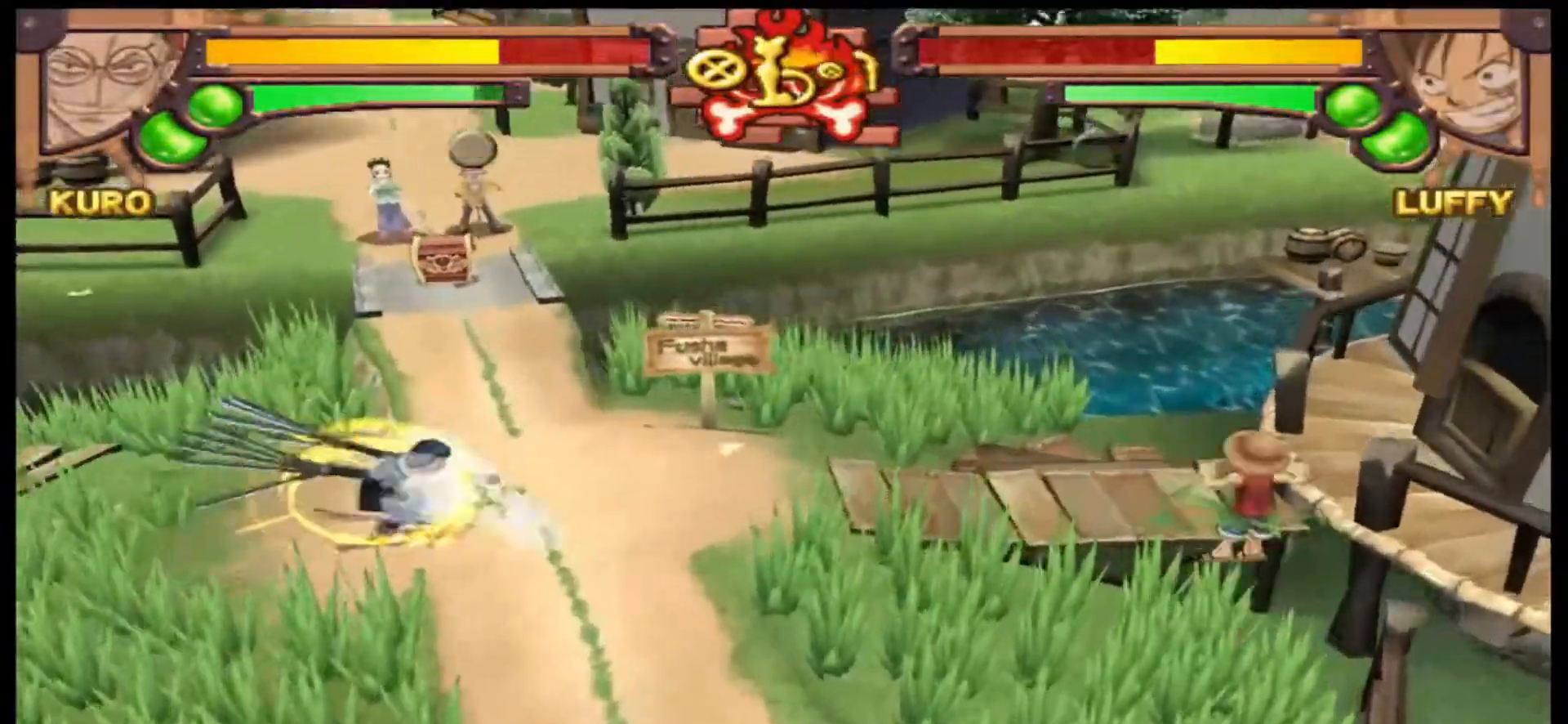
{"dt_ms": 500, "buttons": ["L1"], "left_stick": "center", "events": [[33, "X", "up"], [200, "B", "down"], [300, "B", "up"], [367, "B", "down"], [467, "B", "up"]]}
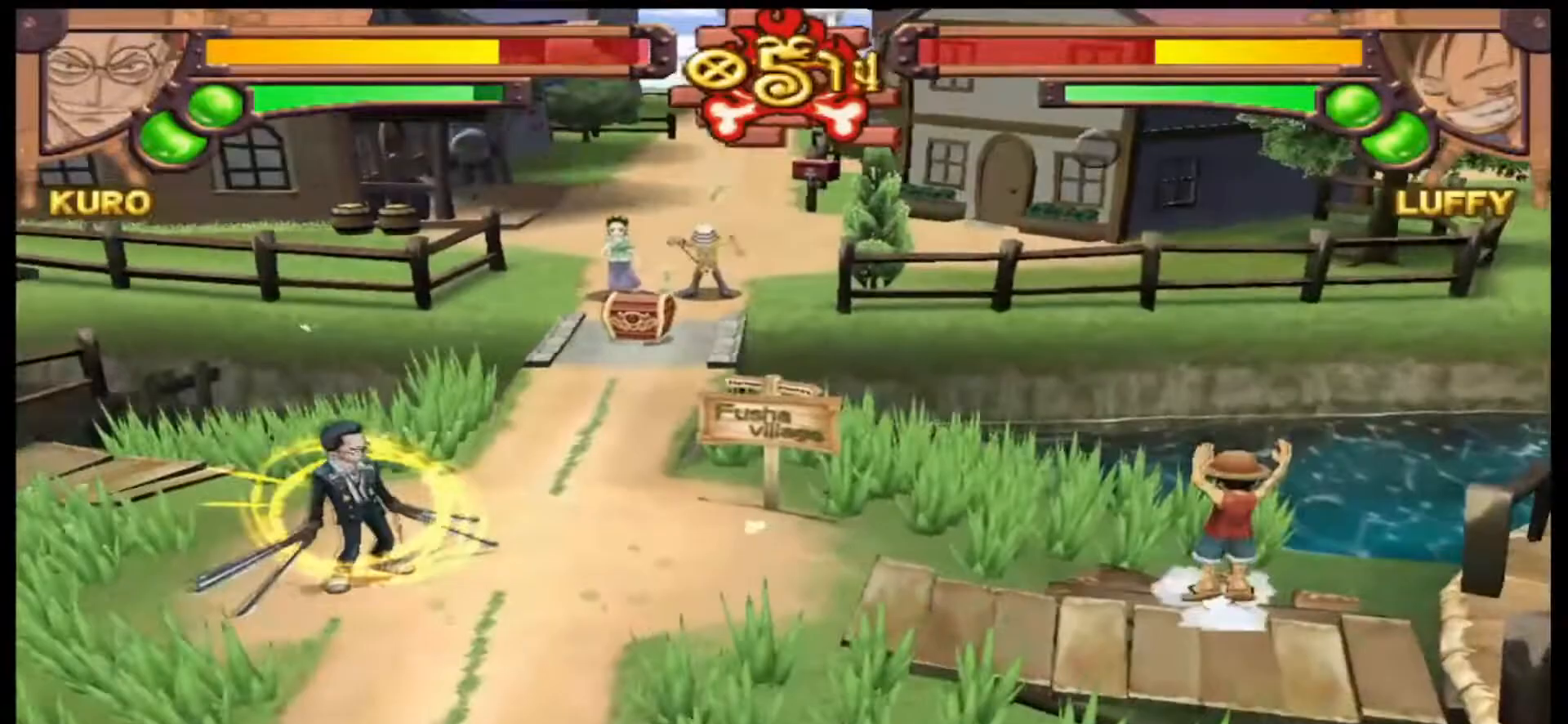
{"dt_ms": 500, "buttons": ["X", "L1"], "left_stick": "center", "events": [[33, "B", "down"], [100, "B", "up"], [233, "X", "down"]]}
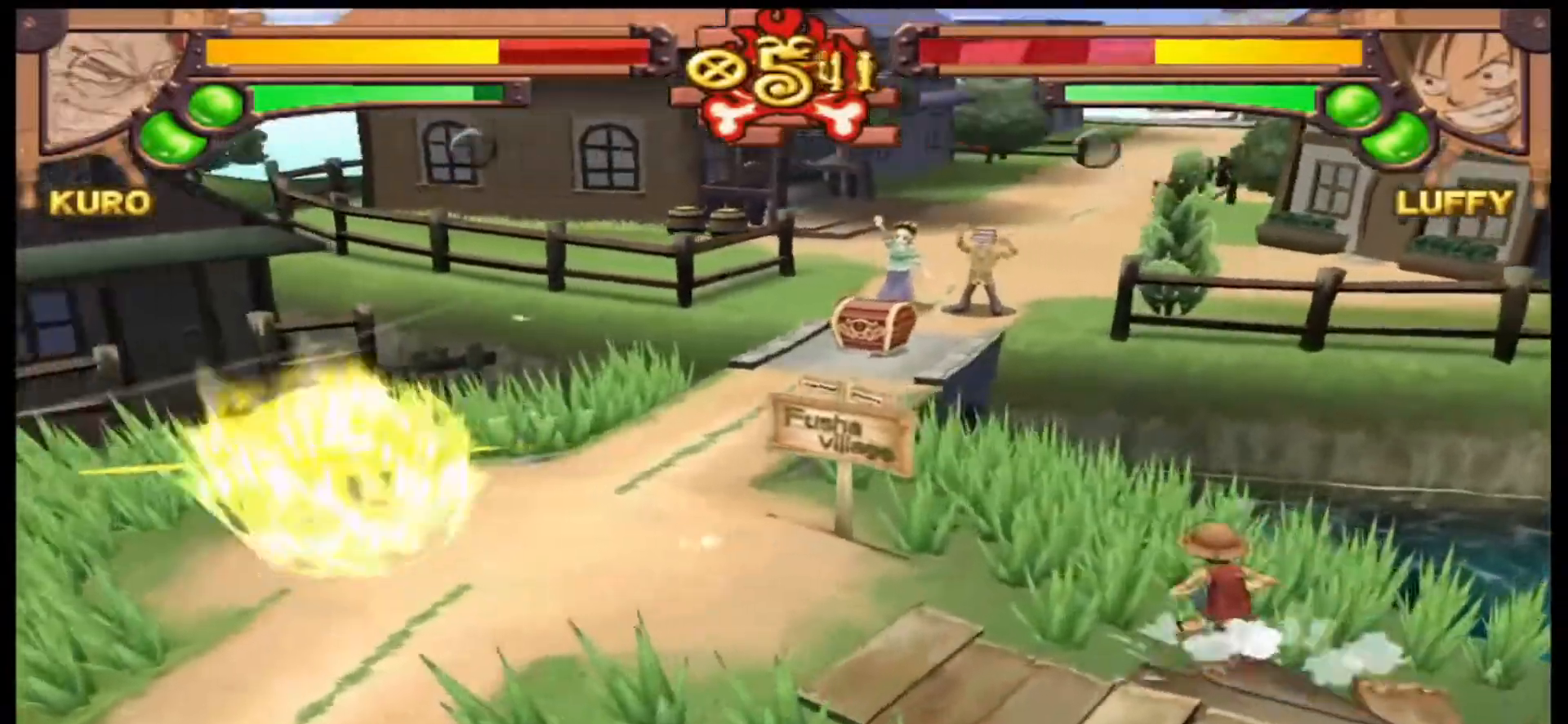
{"dt_ms": 500, "buttons": ["X", "L1"], "left_stick": "center", "events": []}
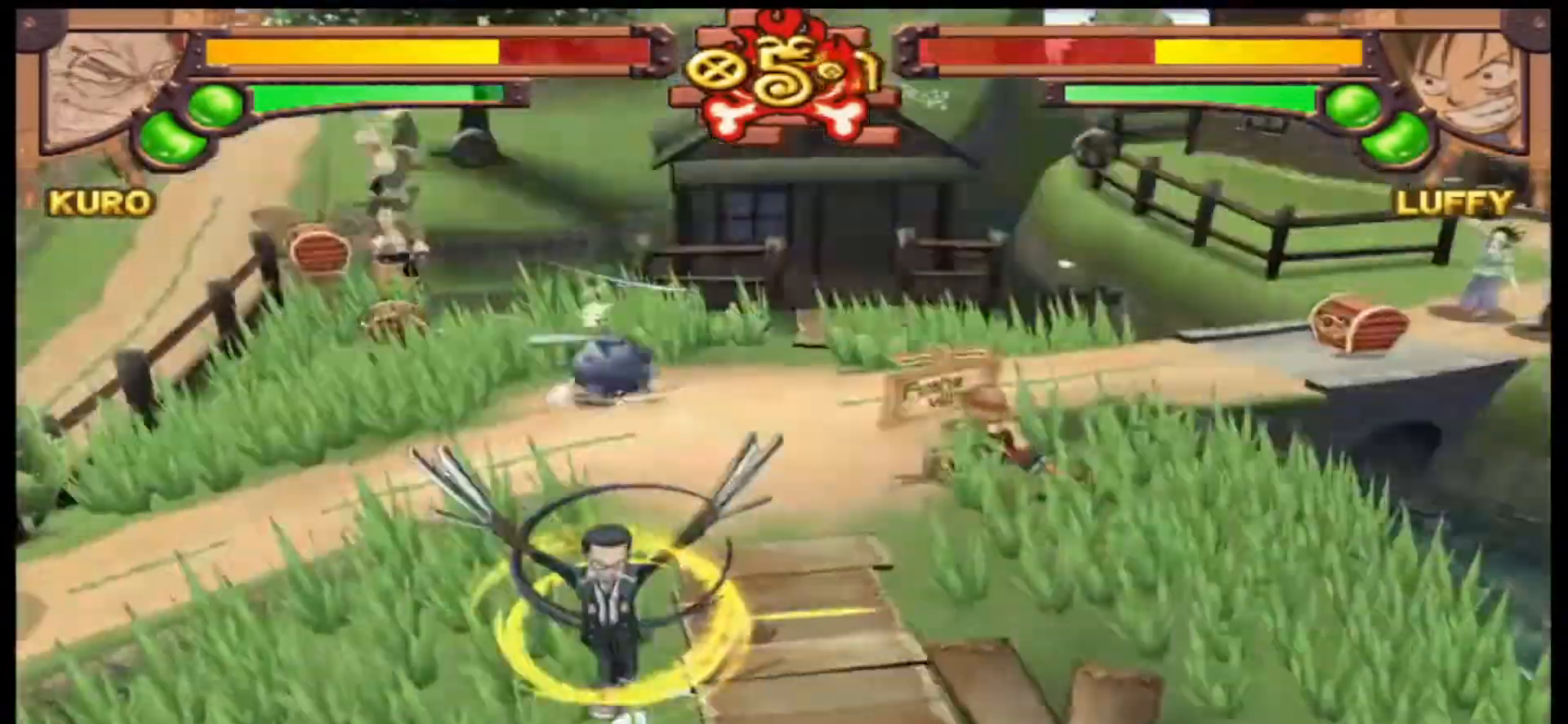
{"dt_ms": 500, "buttons": [], "left_stick": "center"}
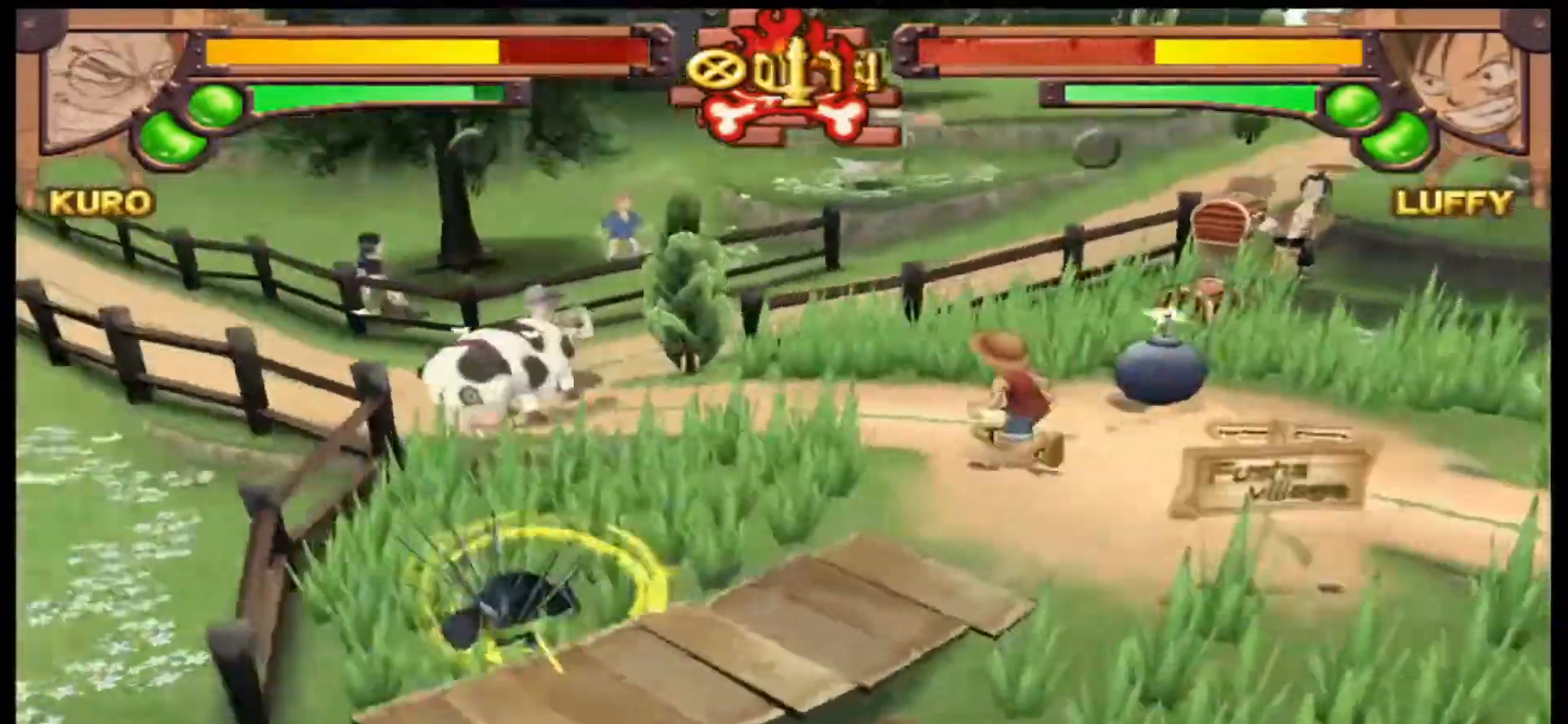
{"dt_ms": 1000, "buttons": [], "left_stick": "down-right"}
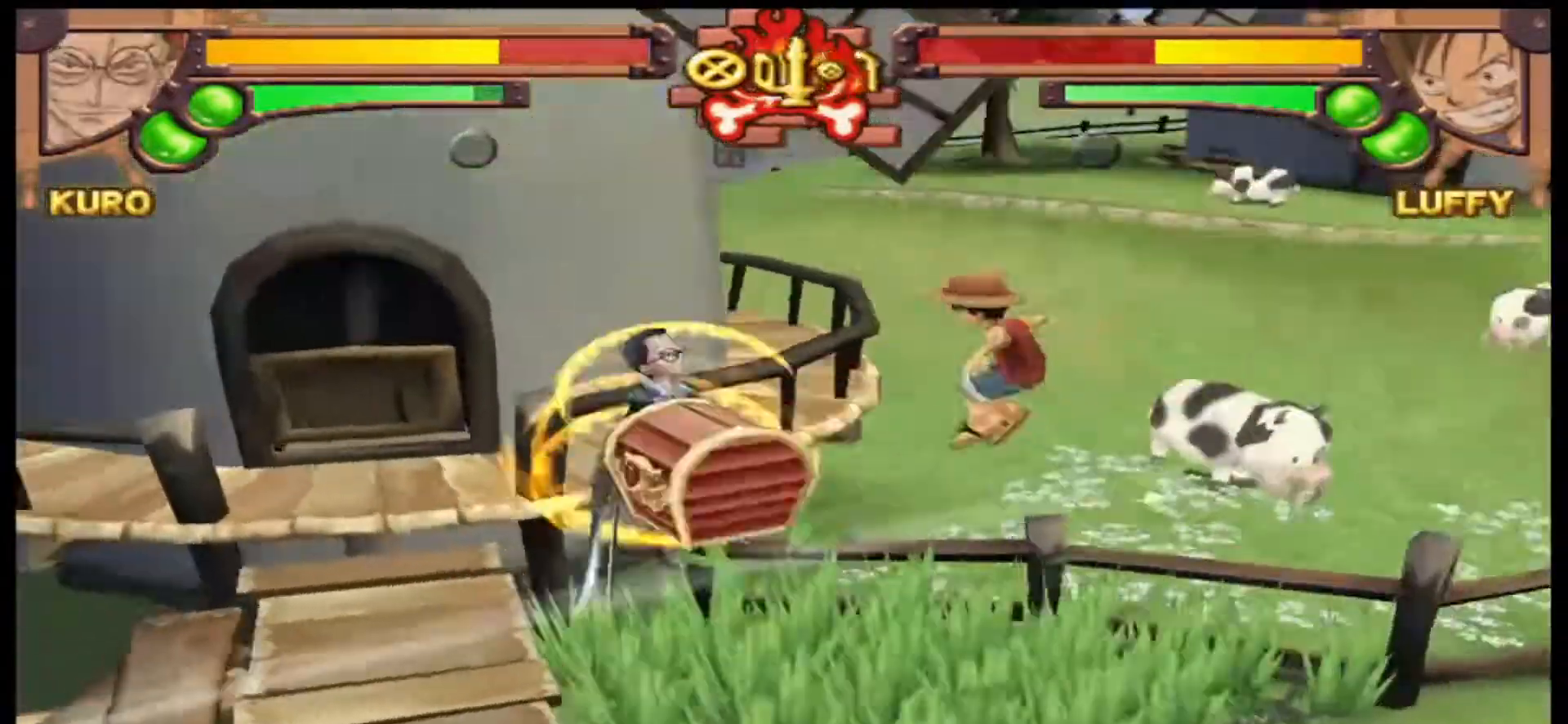
{"dt_ms": 500, "buttons": [], "left_stick": "down", "events": [[67, "Y", "down"], [100, "left_stick", "down"], [200, "Y", "up"]]}
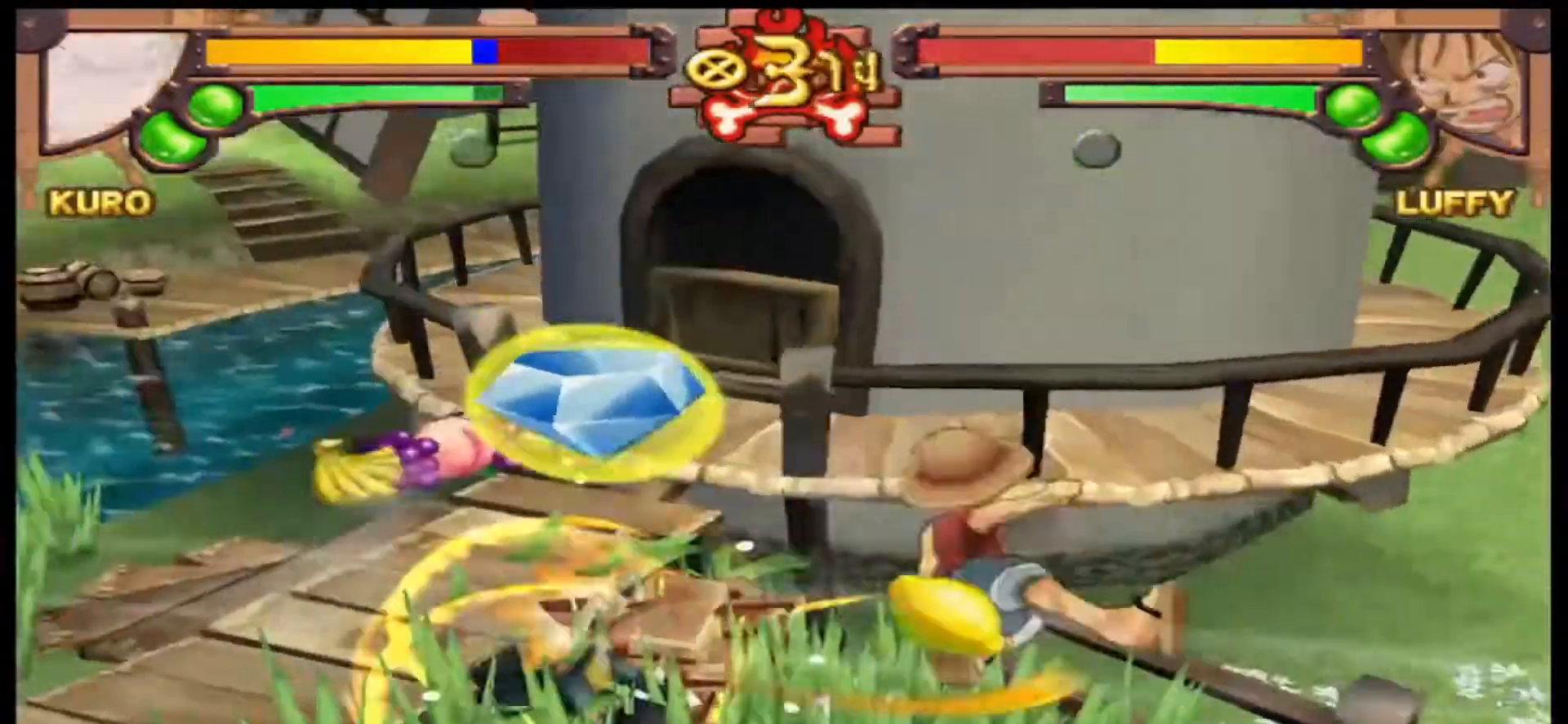
{"dt_ms": 500, "buttons": [], "left_stick": "left", "events": [[33, "left_stick", "down-left"], [167, "left_stick", "left"]]}
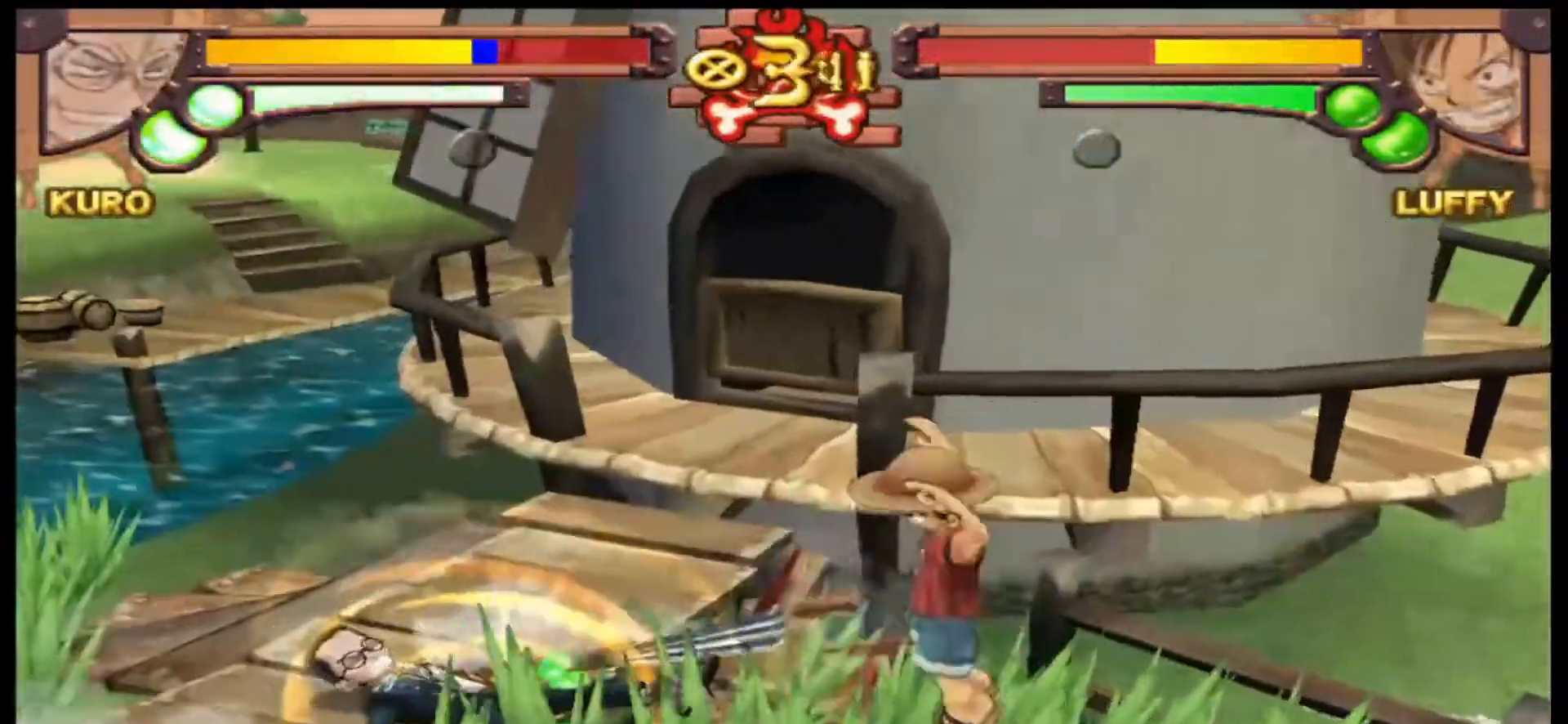
{"dt_ms": 500, "buttons": [], "left_stick": "left", "events": [[33, "left_stick", "right"], [367, "left_stick", "down-left"], [500, "left_stick", "left"]]}
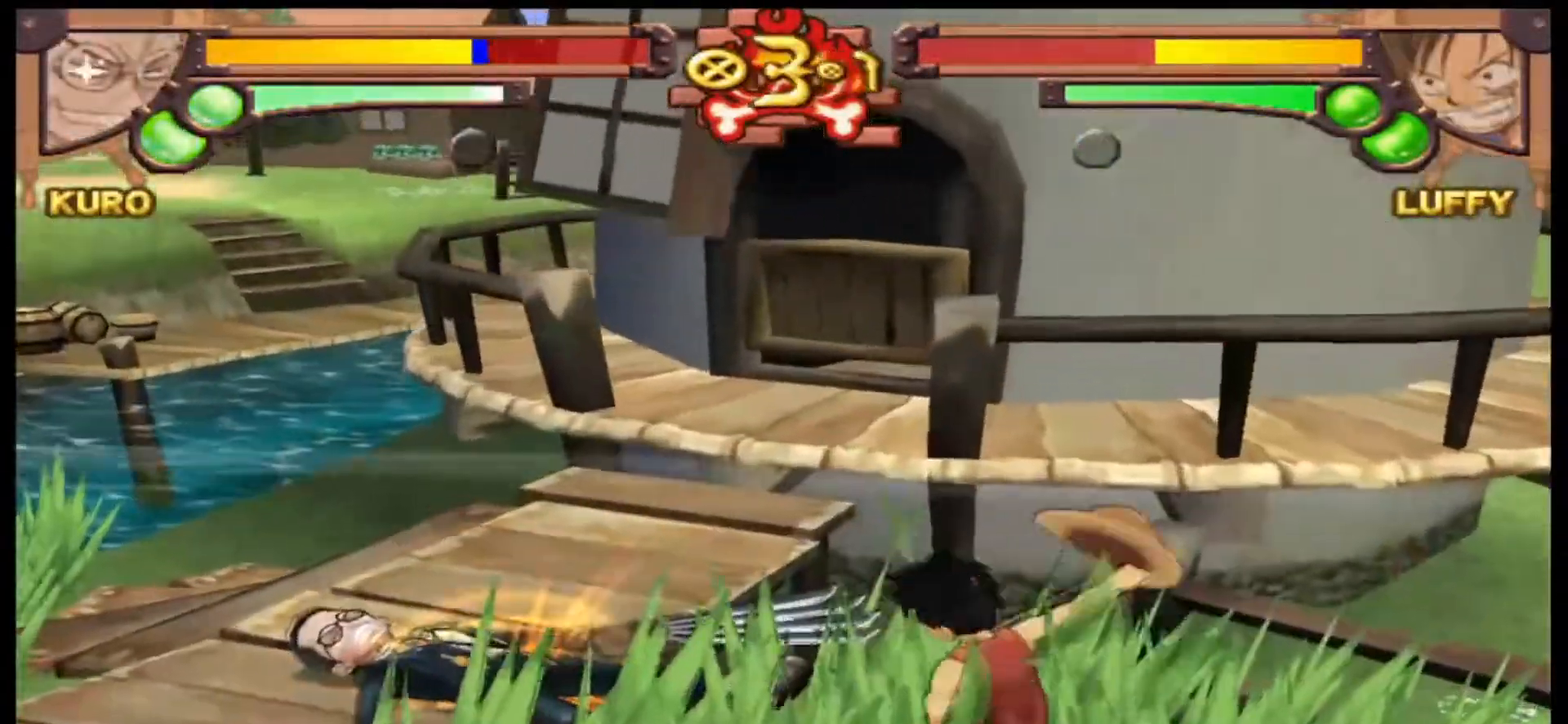
{"dt_ms": 500, "buttons": [], "left_stick": "left", "events": []}
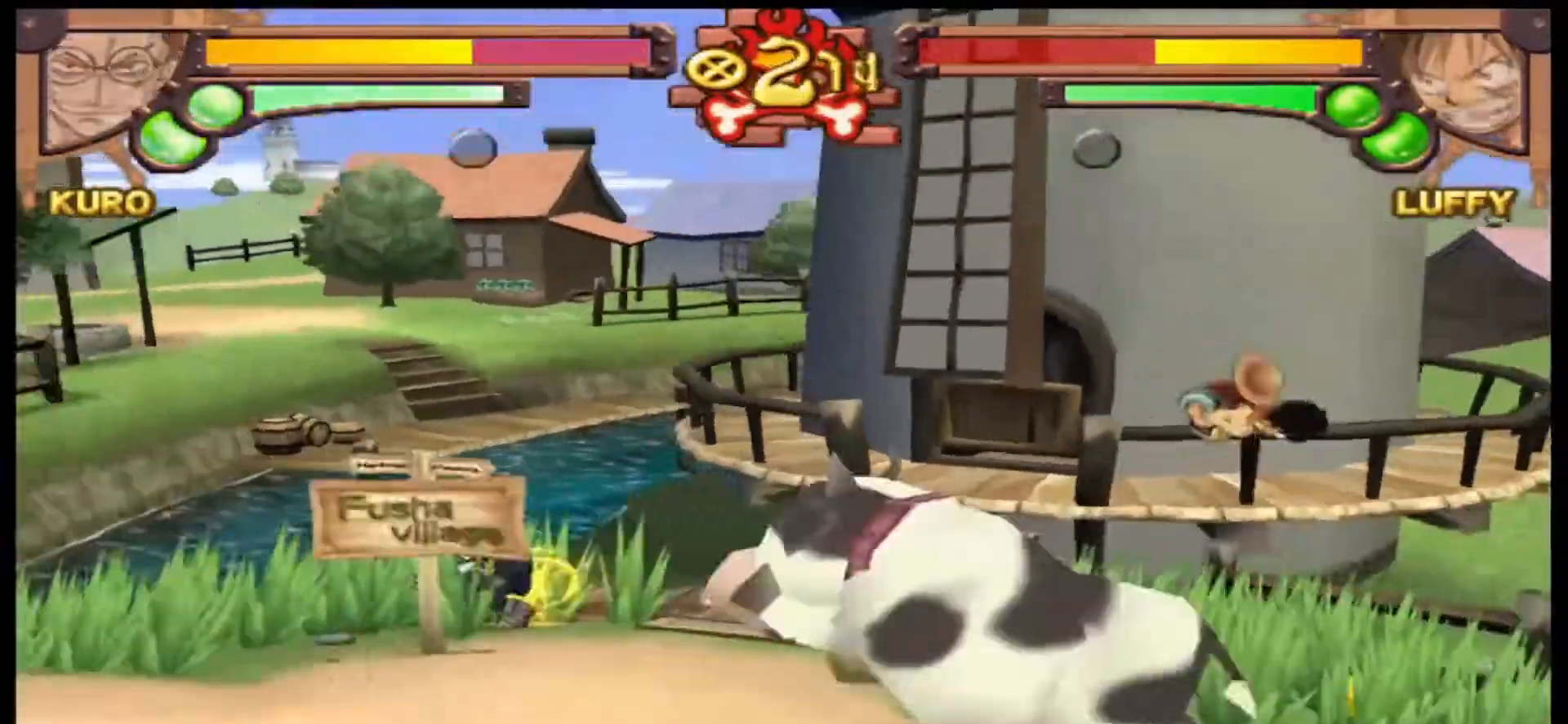
{"dt_ms": 500, "buttons": ["L1"], "left_stick": "right", "events": [[233, "left_stick", "center"], [333, "left_stick", "right"], [367, "L1", "down"]]}
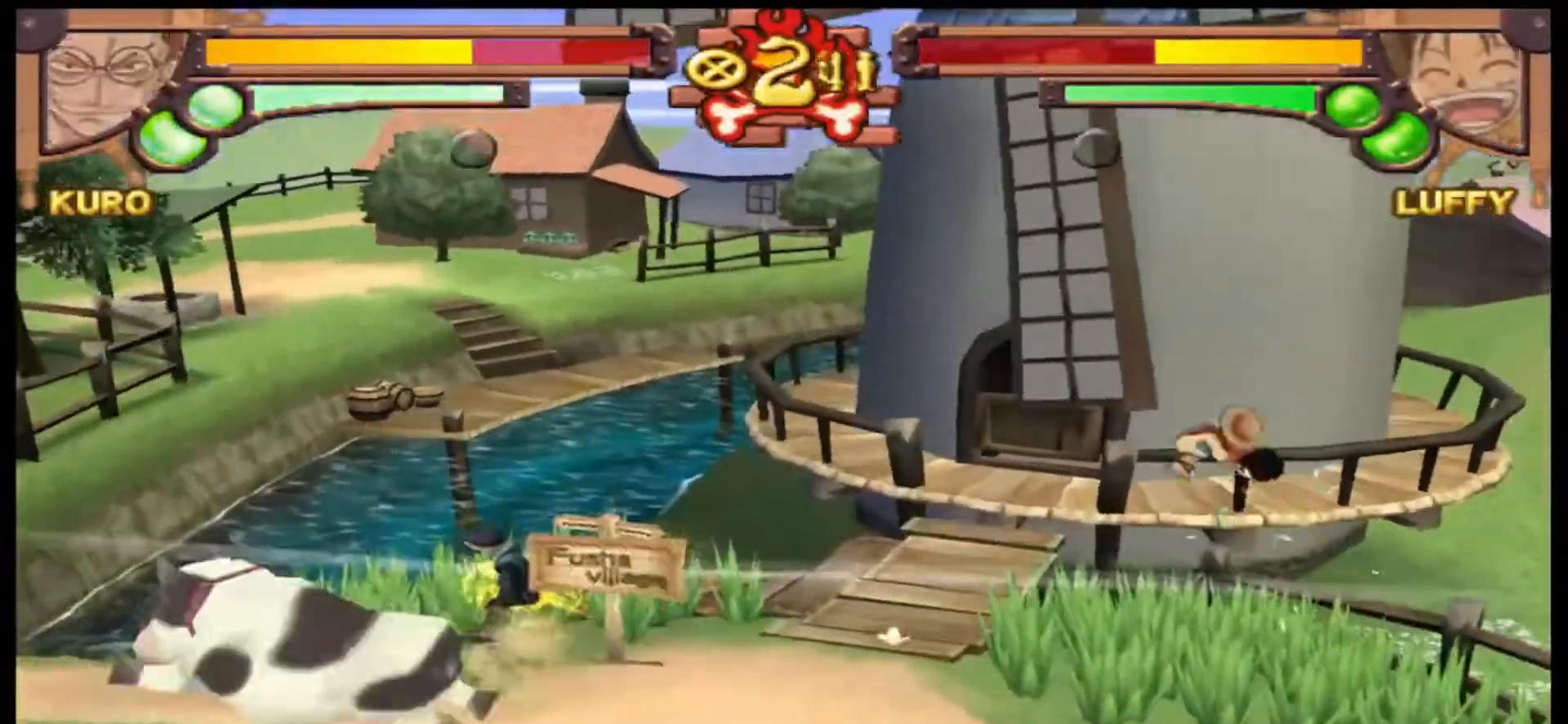
{"dt_ms": 500, "buttons": ["B", "L1"], "left_stick": "center", "events": [[467, "B", "down"], [500, "left_stick", "center"]]}
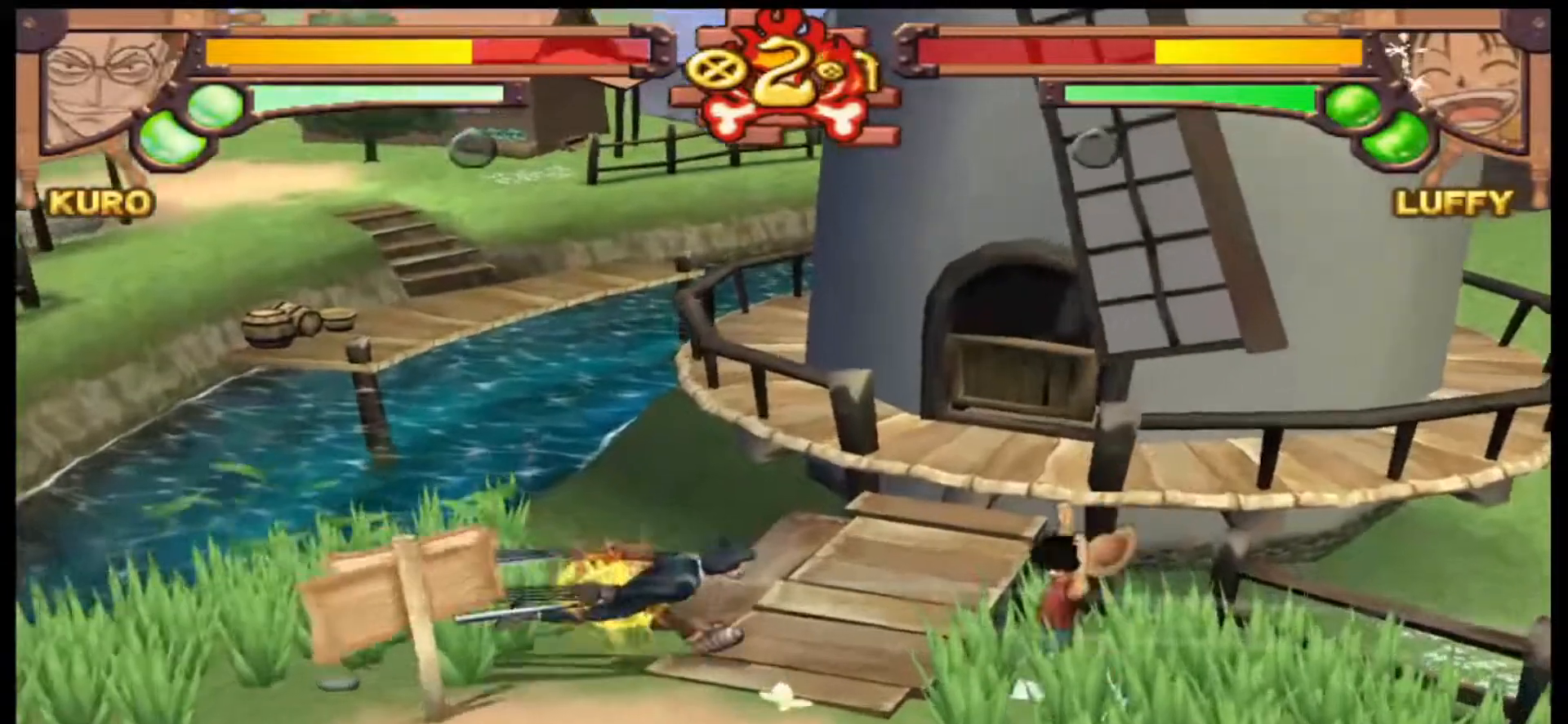
{"dt_ms": 500, "buttons": ["L1", "L2"], "left_stick": "center", "events": [[33, "B", "up"], [133, "B", "down"], [200, "B", "up"], [300, "X", "down"], [467, "X", "up"], [500, "L2", "down"]]}
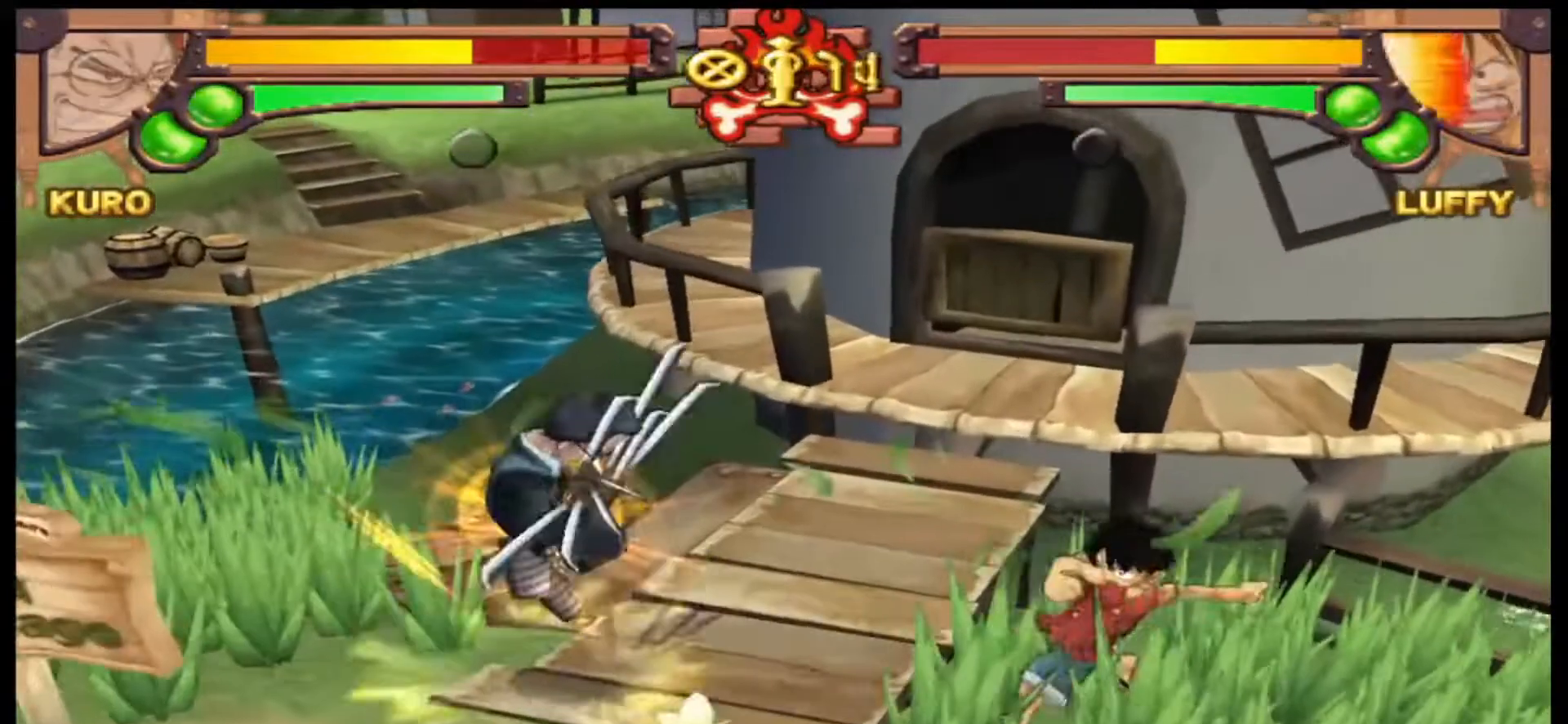
{"dt_ms": 500, "buttons": [], "left_stick": "center", "events": [[167, "L2", "up"], [367, "L1", "up"]]}